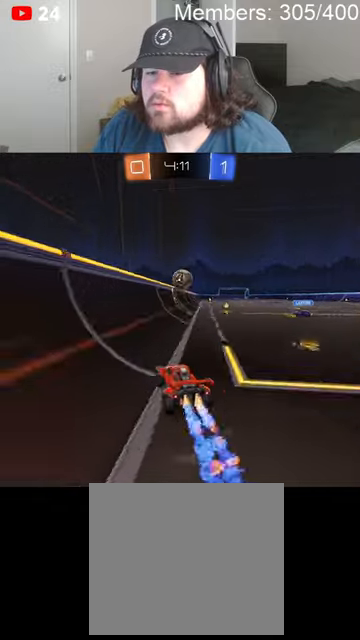
Gameplay with a controller (Xbox layout); each line is a JSON object with the inputs held at the frame after it. "events" lists button and stick changes between this image and that frame as [ms after this image, input, new state], when the widget could be followed in between.
{"buttons": ["B", "R2"], "left_stick": "right", "right_stick": "center", "events": [[133, "left_stick", "left"], [266, "left_stick", "center"], [433, "left_stick", "right"]]}
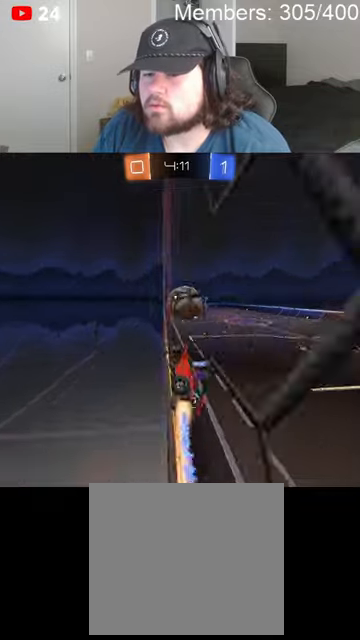
{"buttons": ["B", "R2"], "left_stick": "right", "right_stick": "center", "events": [[33, "L1", "down"], [133, "L1", "up"]]}
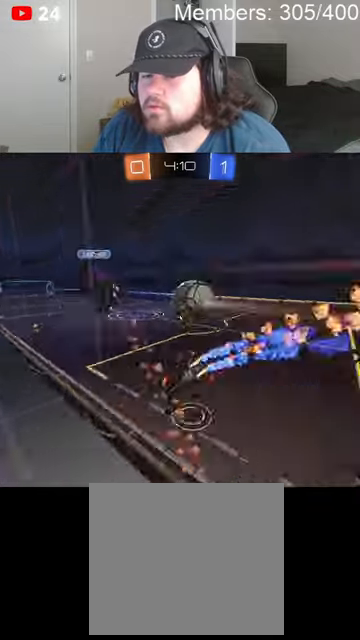
{"buttons": ["R2"], "left_stick": "center", "right_stick": "center", "events": [[133, "left_stick", "center"], [166, "B", "up"], [233, "left_stick", "left"], [500, "left_stick", "center"]]}
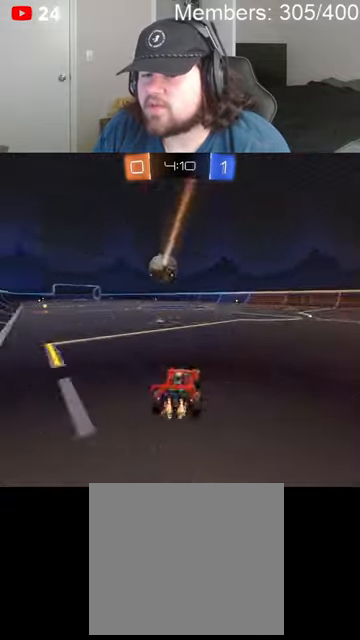
{"buttons": ["R2"], "left_stick": "center", "right_stick": "center", "events": [[33, "left_stick", "left"], [100, "A", "down"], [100, "B", "down"], [133, "L1", "down"], [133, "left_stick", "up"], [166, "A", "up"], [166, "B", "up"], [233, "A", "down"], [233, "B", "down"], [333, "left_stick", "up-right"], [366, "A", "up"], [366, "B", "up"], [400, "L1", "up"], [433, "left_stick", "center"]]}
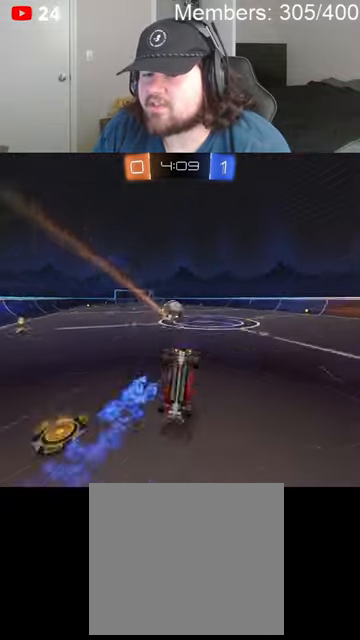
{"buttons": ["R2"], "left_stick": "center", "right_stick": "center", "events": []}
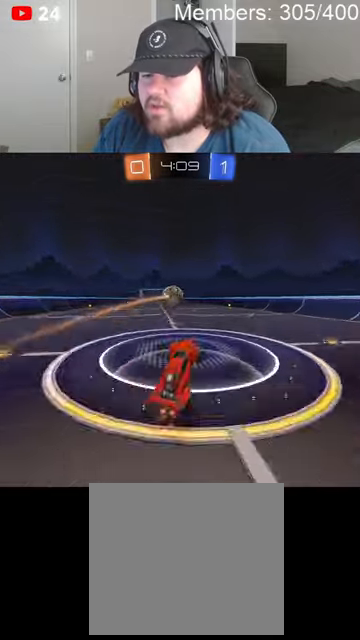
{"buttons": ["B", "R2"], "left_stick": "left", "right_stick": "center", "events": [[333, "left_stick", "left"], [466, "B", "down"]]}
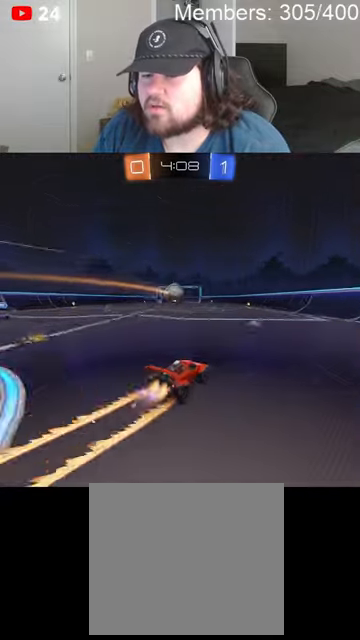
{"buttons": ["B", "R2"], "left_stick": "center", "right_stick": "center", "events": [[66, "left_stick", "center"], [400, "left_stick", "left"], [500, "left_stick", "center"]]}
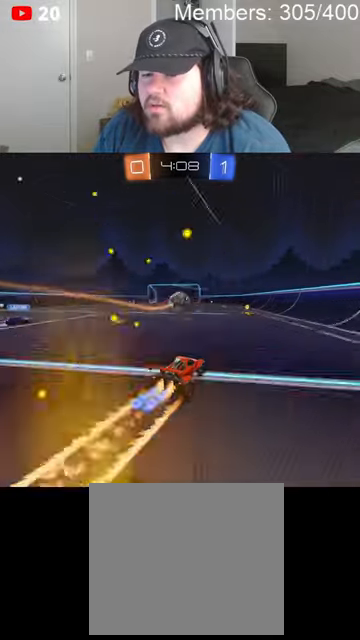
{"buttons": ["R2"], "left_stick": "center", "right_stick": "center", "events": [[300, "B", "up"]]}
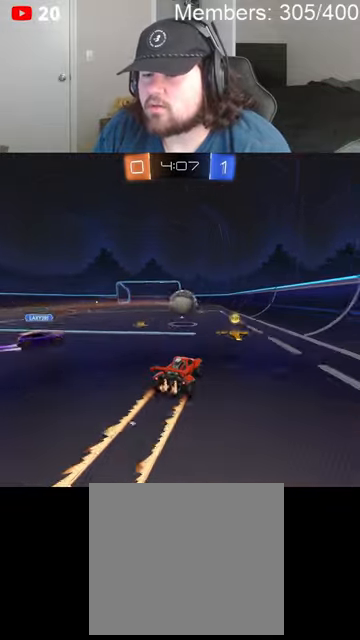
{"buttons": ["B", "R2"], "left_stick": "left", "right_stick": "center", "events": [[66, "left_stick", "right"], [300, "left_stick", "center"], [400, "left_stick", "left"], [433, "B", "down"]]}
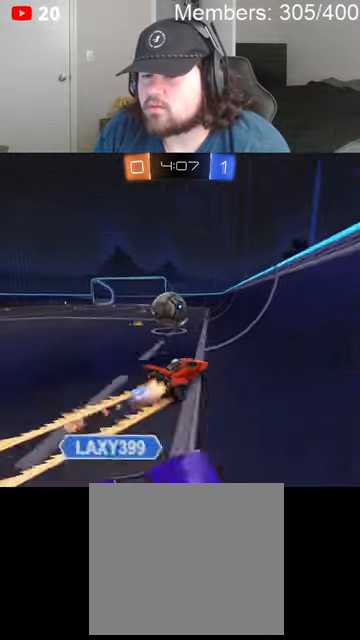
{"buttons": ["B", "R2"], "left_stick": "left", "right_stick": "center", "events": [[266, "left_stick", "center"], [400, "left_stick", "left"]]}
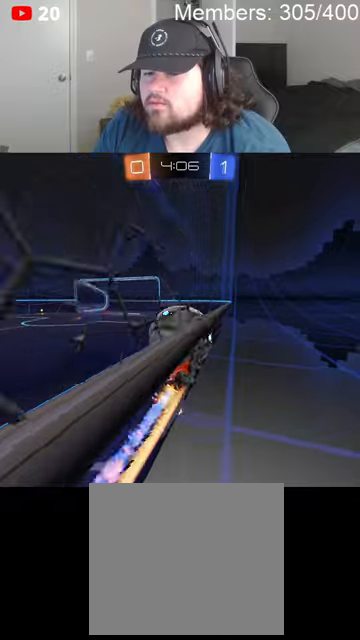
{"buttons": ["L2", "R2"], "left_stick": "left", "right_stick": "center", "events": [[400, "B", "up"], [466, "L2", "down"]]}
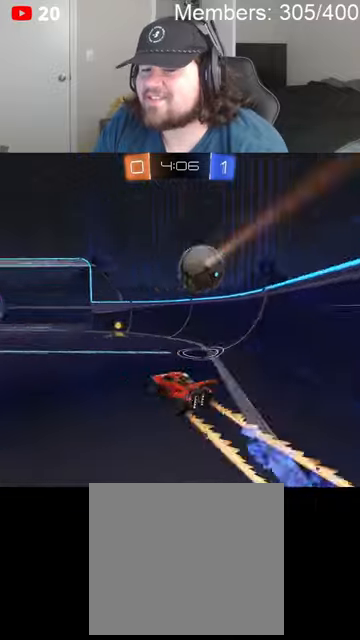
{"buttons": [], "left_stick": "right", "right_stick": "center", "events": [[33, "R2", "up"], [166, "L2", "up"], [366, "left_stick", "center"], [433, "R2", "down"], [466, "left_stick", "right"], [500, "R2", "up"]]}
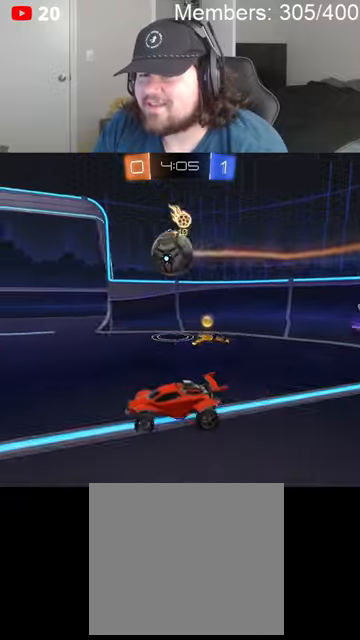
{"buttons": ["A", "B", "L1", "R2"], "left_stick": "up-left", "right_stick": "center", "events": [[133, "R2", "down"], [166, "B", "down"], [200, "A", "down"], [300, "left_stick", "up-left"], [400, "A", "up"], [400, "L1", "down"], [433, "B", "up"], [466, "A", "down"], [466, "B", "down"]]}
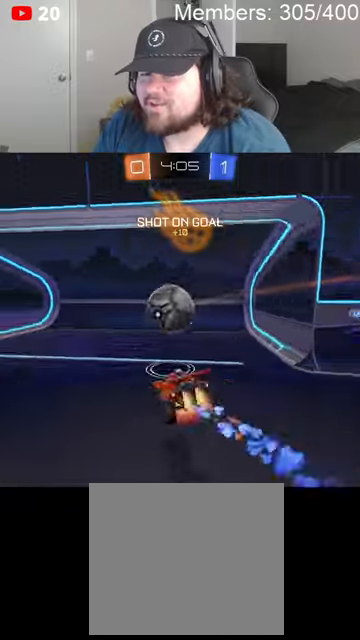
{"buttons": ["A", "B", "L1", "R2"], "left_stick": "up", "right_stick": "center", "events": [[133, "left_stick", "up"]]}
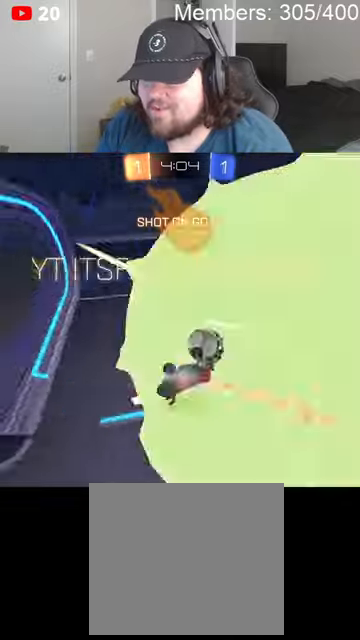
{"buttons": ["L1"], "left_stick": "up-right", "right_stick": "center", "events": [[33, "L1", "up"], [66, "A", "up"], [66, "left_stick", "center"], [100, "A", "down"], [100, "B", "up"], [266, "X", "down"], [433, "A", "up"], [433, "X", "up"], [466, "L1", "down"], [466, "R2", "up"], [466, "left_stick", "up-right"]]}
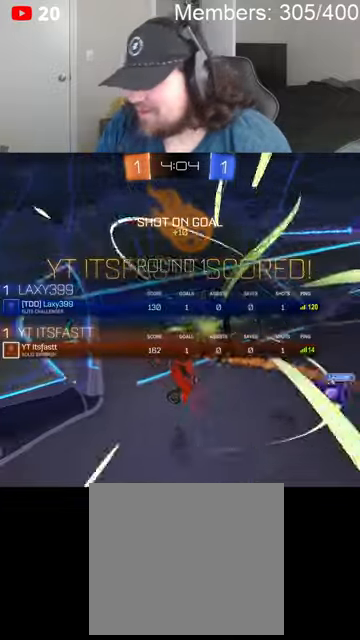
{"buttons": ["A", "X", "L1", "R2"], "left_stick": "up-right", "right_stick": "center", "events": [[100, "A", "down"], [100, "L1", "up"], [100, "X", "down"], [200, "L1", "down"], [233, "A", "up"], [300, "X", "up"], [333, "L1", "up"], [433, "L1", "down"], [500, "A", "down"], [500, "R2", "down"], [500, "X", "down"]]}
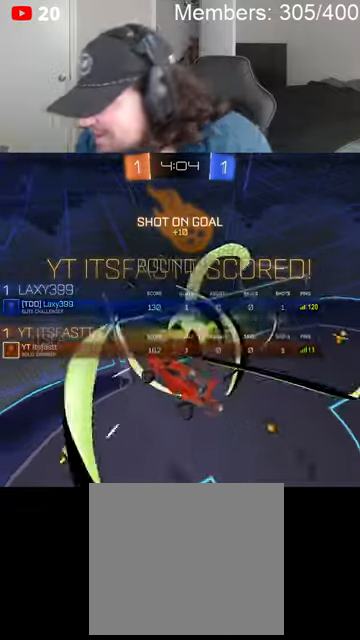
{"buttons": ["A", "X", "R2"], "left_stick": "up-right", "right_stick": "center", "events": [[33, "L1", "up"], [133, "L1", "down"], [233, "X", "up"], [266, "L1", "up"], [300, "A", "up"], [366, "A", "down"], [366, "L1", "down"], [400, "X", "down"], [466, "L1", "up"]]}
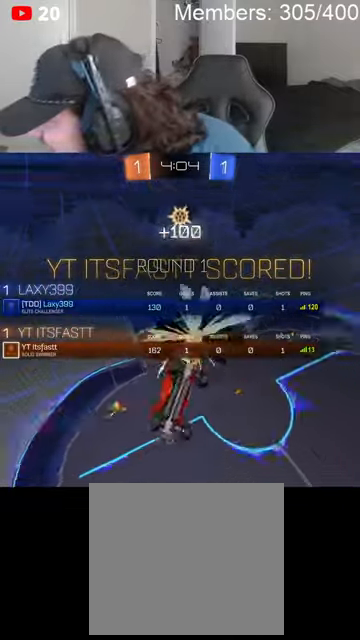
{"buttons": [], "left_stick": "center", "right_stick": "center", "events": [[33, "A", "up"], [66, "X", "up"], [100, "L1", "down"], [200, "A", "down"], [200, "L1", "up"], [200, "X", "down"], [333, "L1", "down"], [366, "A", "up"], [400, "X", "up"], [433, "R2", "up"], [466, "L1", "up"], [500, "left_stick", "center"]]}
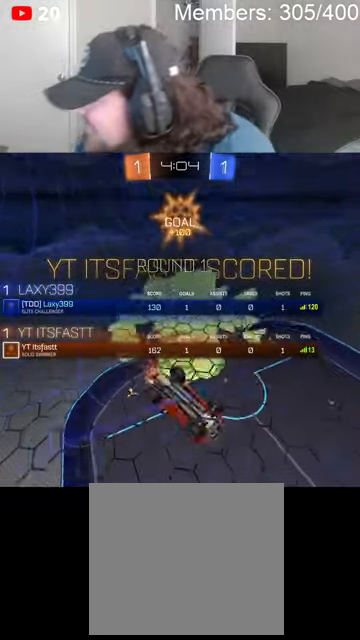
{"buttons": ["A", "X", "L1"], "left_stick": "center", "right_stick": "center", "events": [[66, "A", "down"], [66, "X", "down"], [200, "A", "up"], [200, "X", "up"], [433, "L1", "down"], [466, "A", "down"], [466, "X", "down"]]}
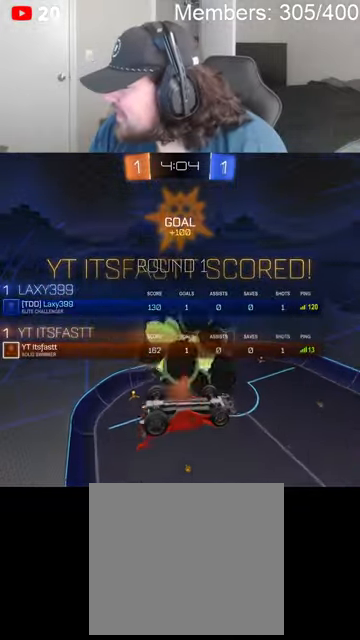
{"buttons": [], "left_stick": "center", "right_stick": "center", "events": [[66, "A", "up"], [66, "L1", "up"], [66, "X", "up"], [333, "A", "down"], [366, "X", "down"], [500, "A", "up"], [500, "X", "up"]]}
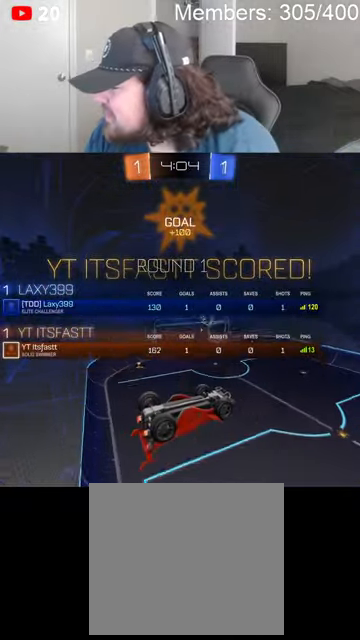
{"buttons": ["A", "X", "L1"], "left_stick": "center", "right_stick": "center", "events": [[466, "A", "down"], [466, "L1", "down"], [466, "X", "down"]]}
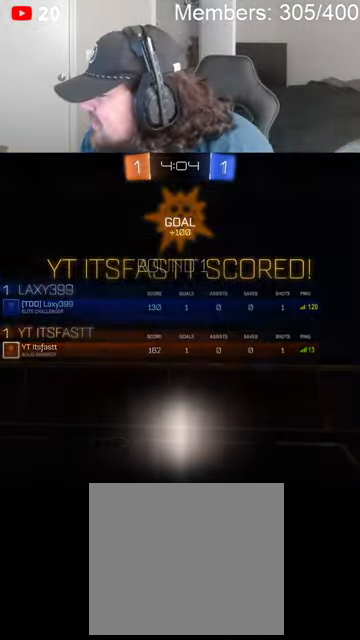
{"buttons": [], "left_stick": "center", "right_stick": "center", "events": [[66, "R2", "down"], [100, "A", "up"], [133, "L1", "up"], [133, "X", "up"], [233, "R2", "up"]]}
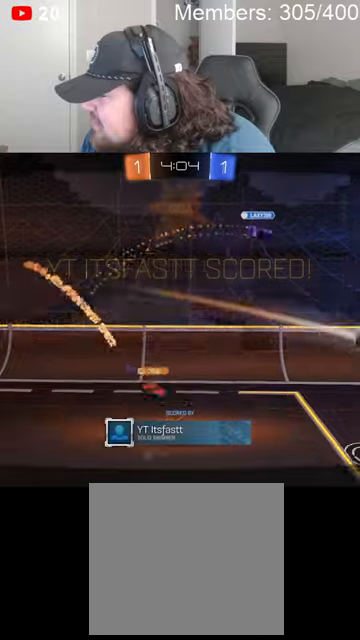
{"buttons": ["R2"], "left_stick": "center", "right_stick": "center", "events": [[100, "A", "down"], [133, "R2", "down"], [133, "X", "down"], [266, "A", "up"], [266, "X", "up"]]}
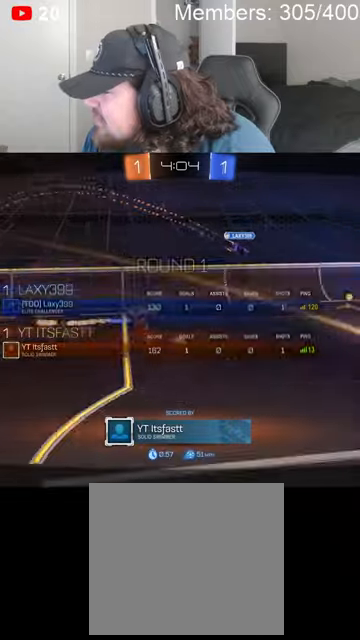
{"buttons": ["B", "R2"], "left_stick": "center", "right_stick": "center", "events": [[166, "A", "down"], [200, "X", "down"], [300, "A", "up"], [333, "A", "down"], [333, "X", "up"], [366, "A", "up"], [466, "B", "down"]]}
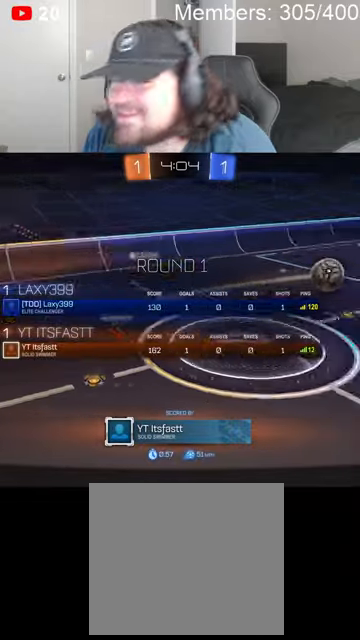
{"buttons": ["A", "X", "R2"], "left_stick": "up", "right_stick": "center", "events": [[266, "B", "up"], [266, "left_stick", "up"], [333, "L1", "down"], [400, "A", "down"], [400, "X", "down"], [433, "L1", "up"]]}
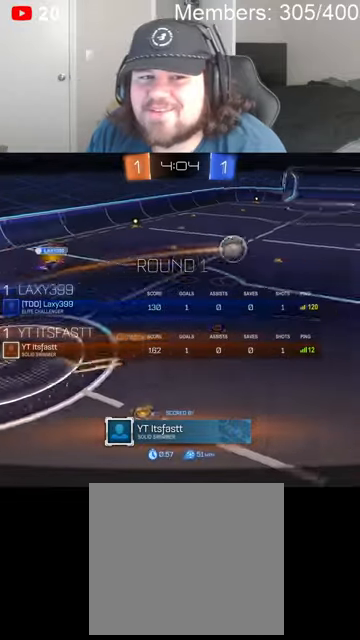
{"buttons": ["B"], "left_stick": "center", "right_stick": "center", "events": [[33, "A", "up"], [33, "left_stick", "center"], [66, "X", "up"], [100, "L1", "down"], [166, "R2", "up"], [200, "L1", "up"], [266, "A", "down"], [266, "X", "down"], [366, "A", "up"], [366, "L1", "down"], [400, "X", "up"], [433, "L1", "up"], [500, "B", "down"]]}
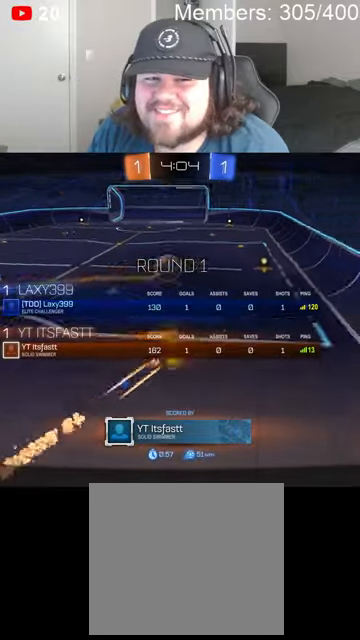
{"buttons": ["R2"], "left_stick": "center", "right_stick": "center", "events": [[100, "R2", "down"], [133, "B", "up"], [233, "L2", "down"], [333, "A", "down"], [333, "L2", "up"], [333, "X", "down"], [466, "X", "up"], [500, "A", "up"]]}
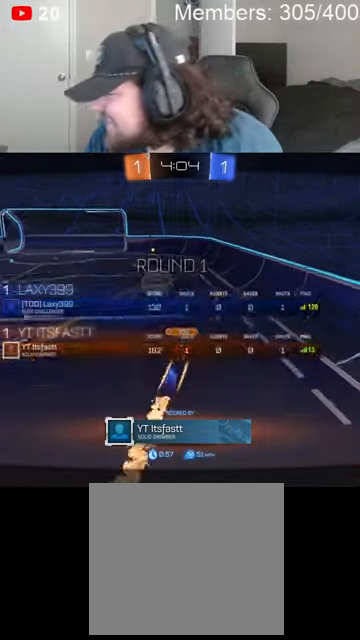
{"buttons": [], "left_stick": "center", "right_stick": "center", "events": [[300, "A", "down"], [300, "X", "down"], [400, "A", "up"], [400, "L1", "down"], [400, "R2", "up"], [433, "X", "up"], [500, "L1", "up"]]}